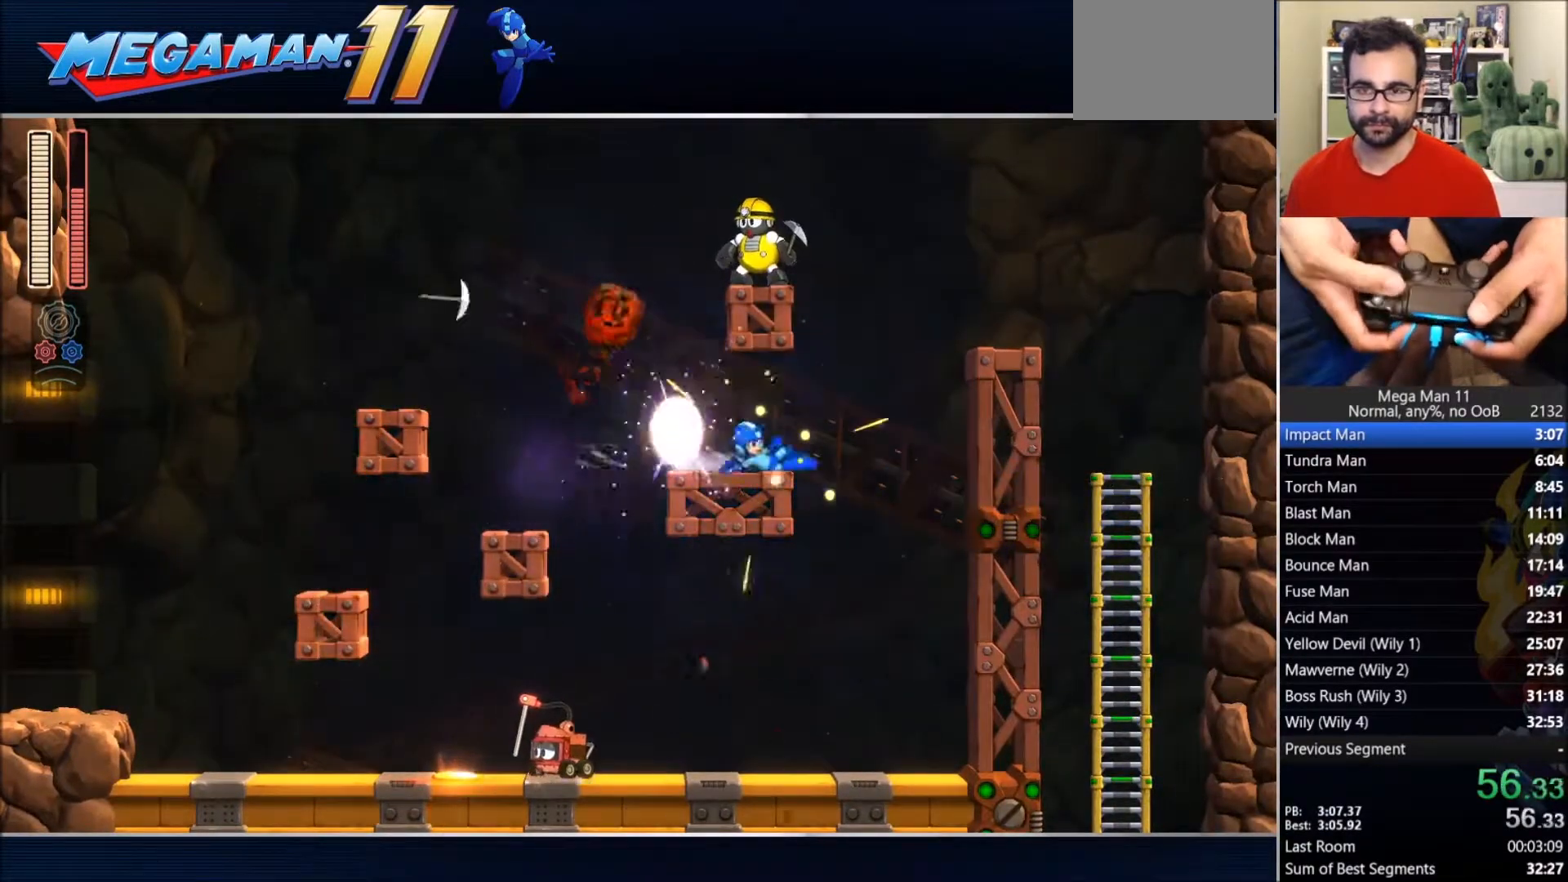
Gameplay with a controller (PlayStation layout); each line is a JSON object with the inputs held at the frame after it (dt_ms = milliseconds from this image to that frame). "events" lists button and stick changes between this image and that frame as [ms after this image, input, new state], when the widget could be followed in between.
{"dt_ms": 1000, "buttons": ["SQUARE", "DPAD_LEFT"], "left_stick": "center", "right_stick": "center"}
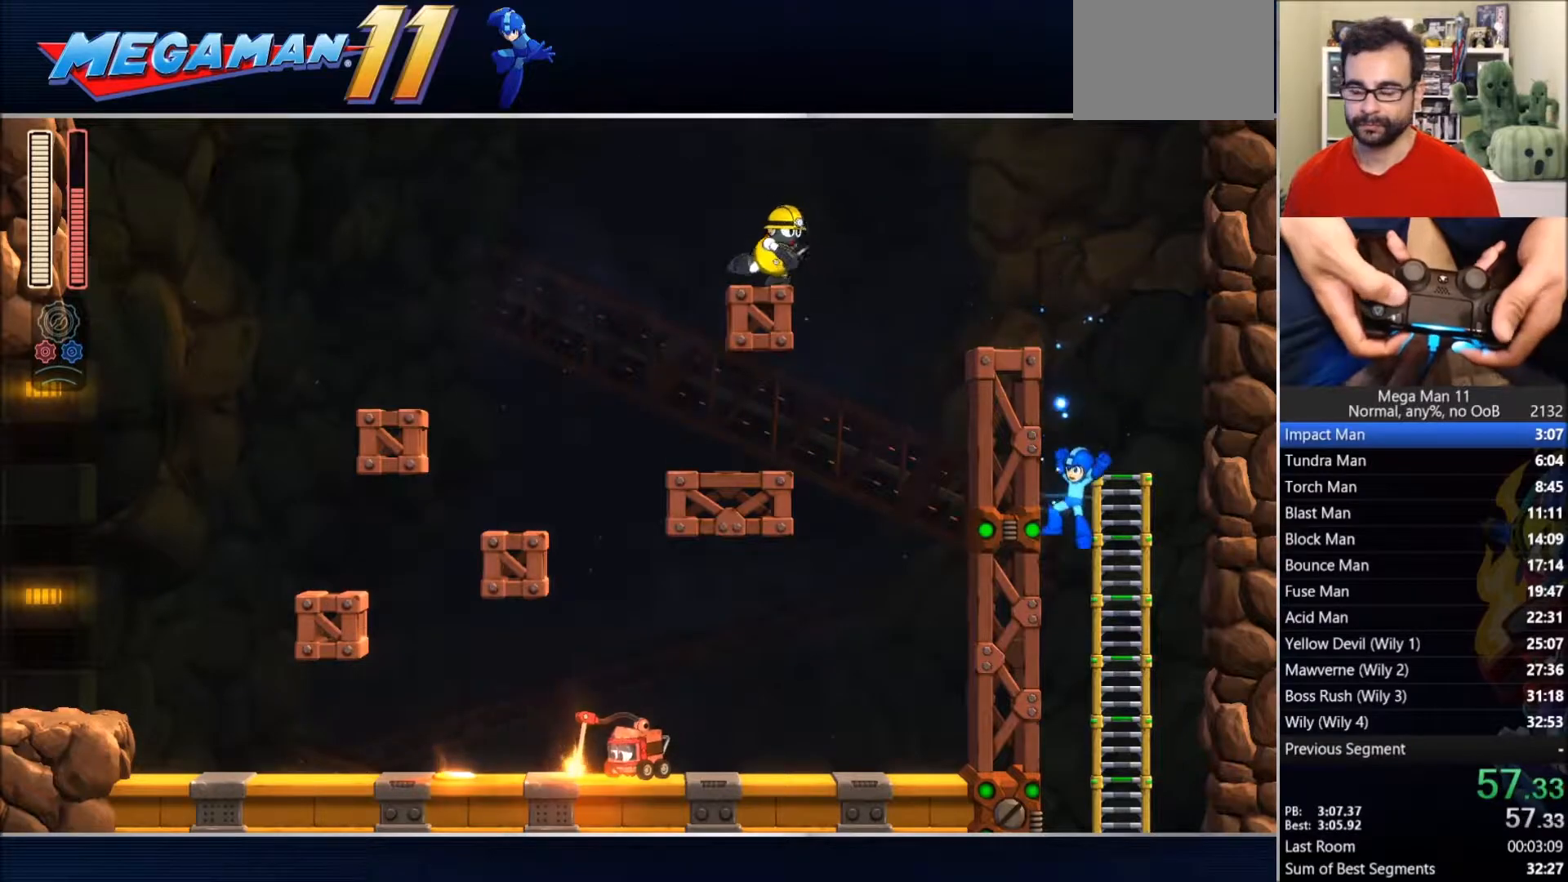
{"dt_ms": 500, "buttons": ["SQUARE"], "left_stick": "center", "right_stick": "center", "events": [[367, "DPAD_LEFT", "up"]]}
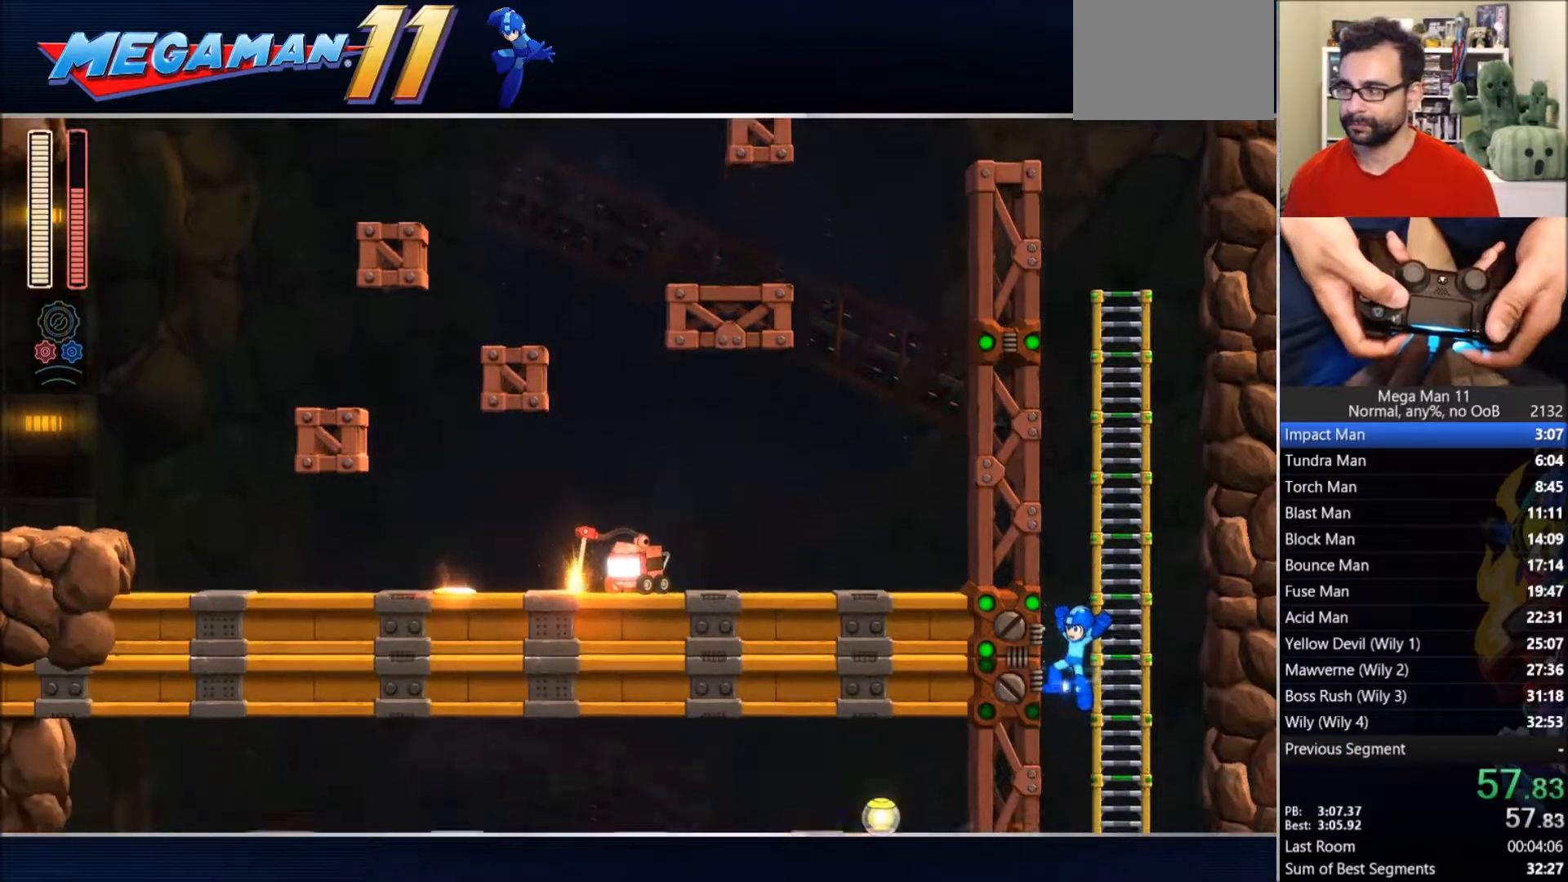
{"dt_ms": 500, "buttons": ["SQUARE", "DPAD_LEFT"], "left_stick": "center", "right_stick": "center", "events": [[33, "DPAD_LEFT", "down"]]}
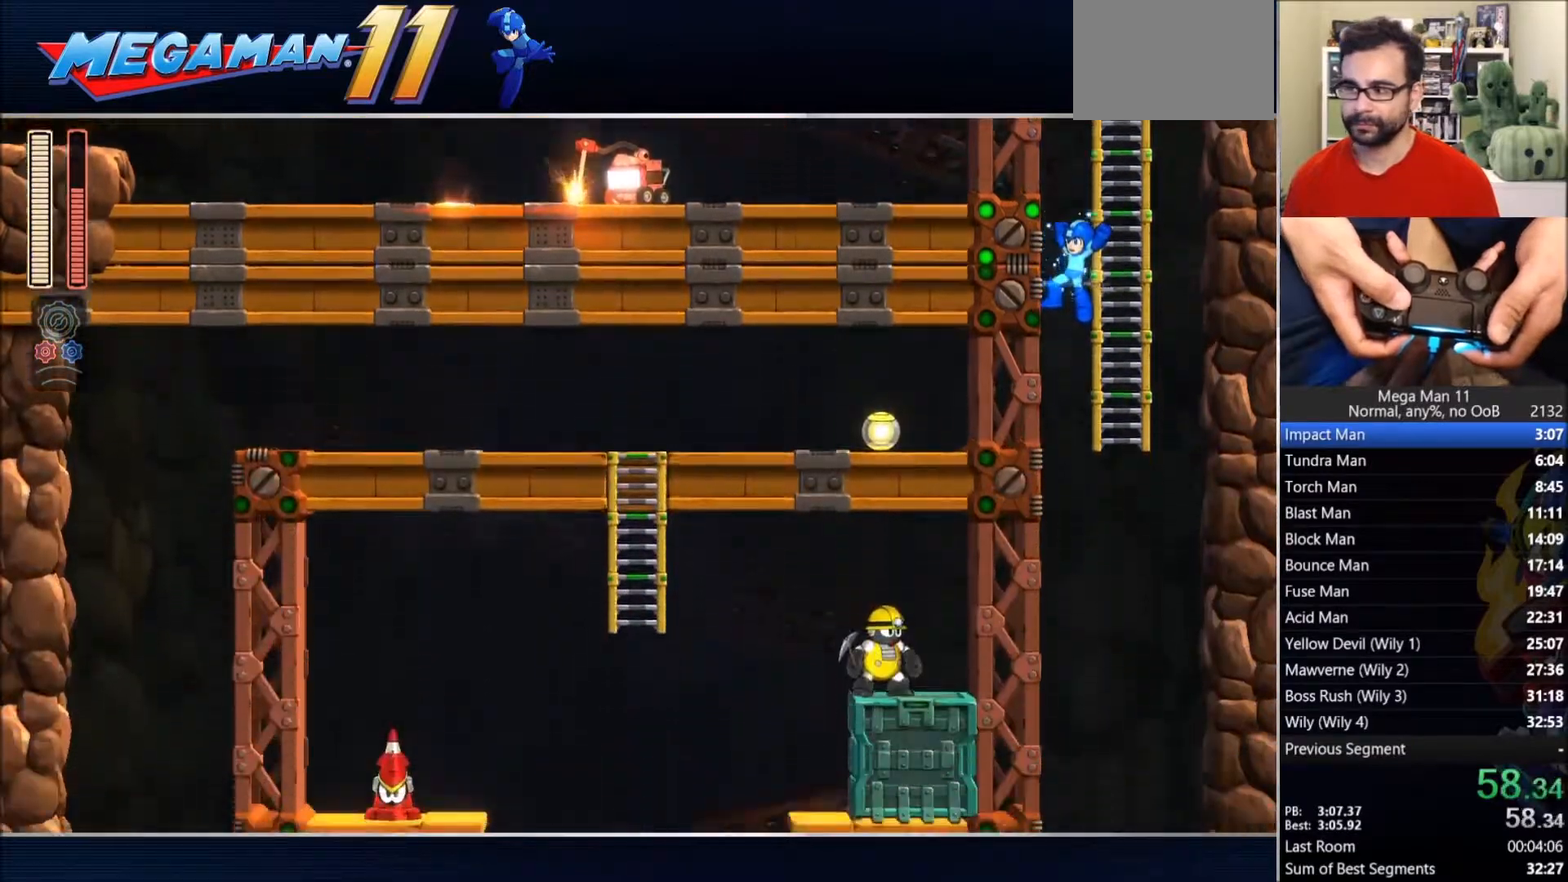
{"dt_ms": 500, "buttons": ["SQUARE", "DPAD_LEFT"], "left_stick": "center", "right_stick": "center", "events": []}
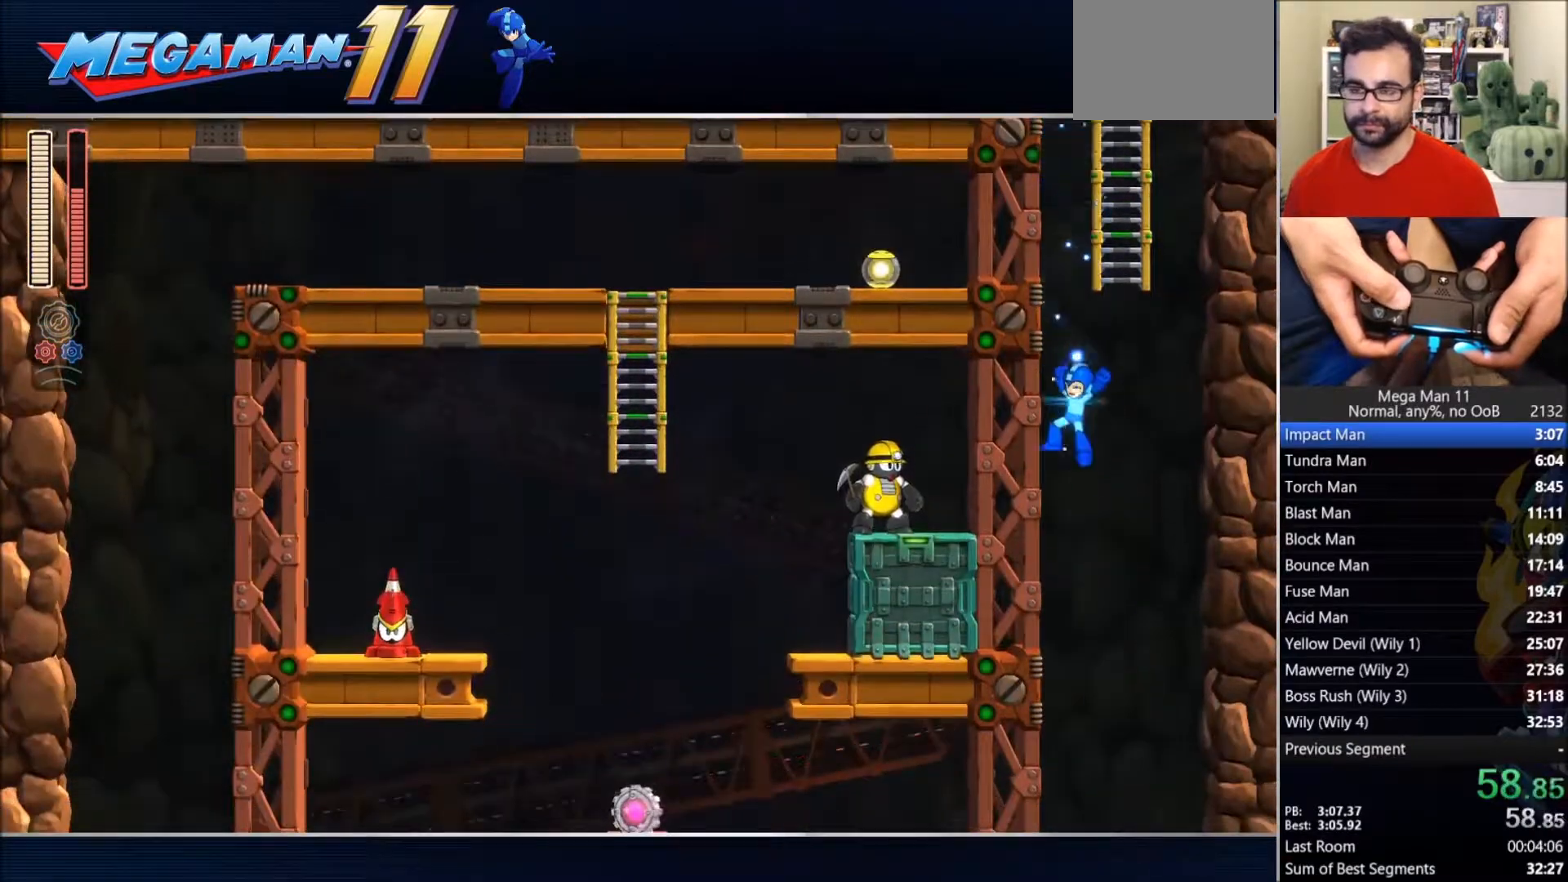
{"dt_ms": 500, "buttons": ["SQUARE", "DPAD_LEFT"], "left_stick": "center", "right_stick": "center", "events": []}
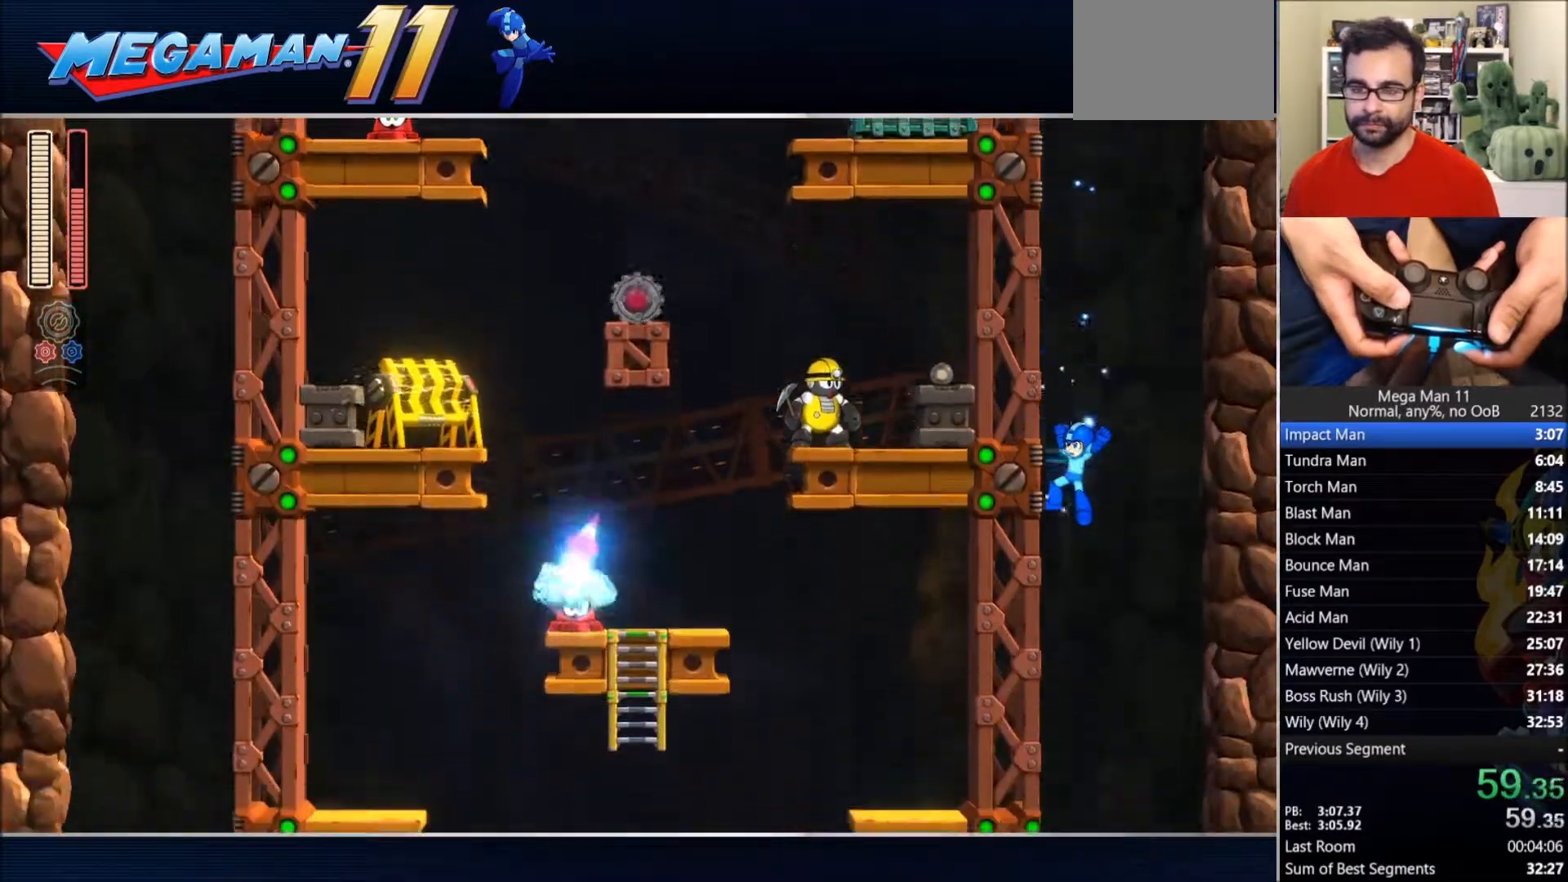
{"dt_ms": 500, "buttons": ["CIRCLE", "SQUARE", "DPAD_LEFT"], "left_stick": "center", "right_stick": "center", "events": [[33, "SQUARE", "up"], [417, "SQUARE", "down"], [500, "CIRCLE", "down"]]}
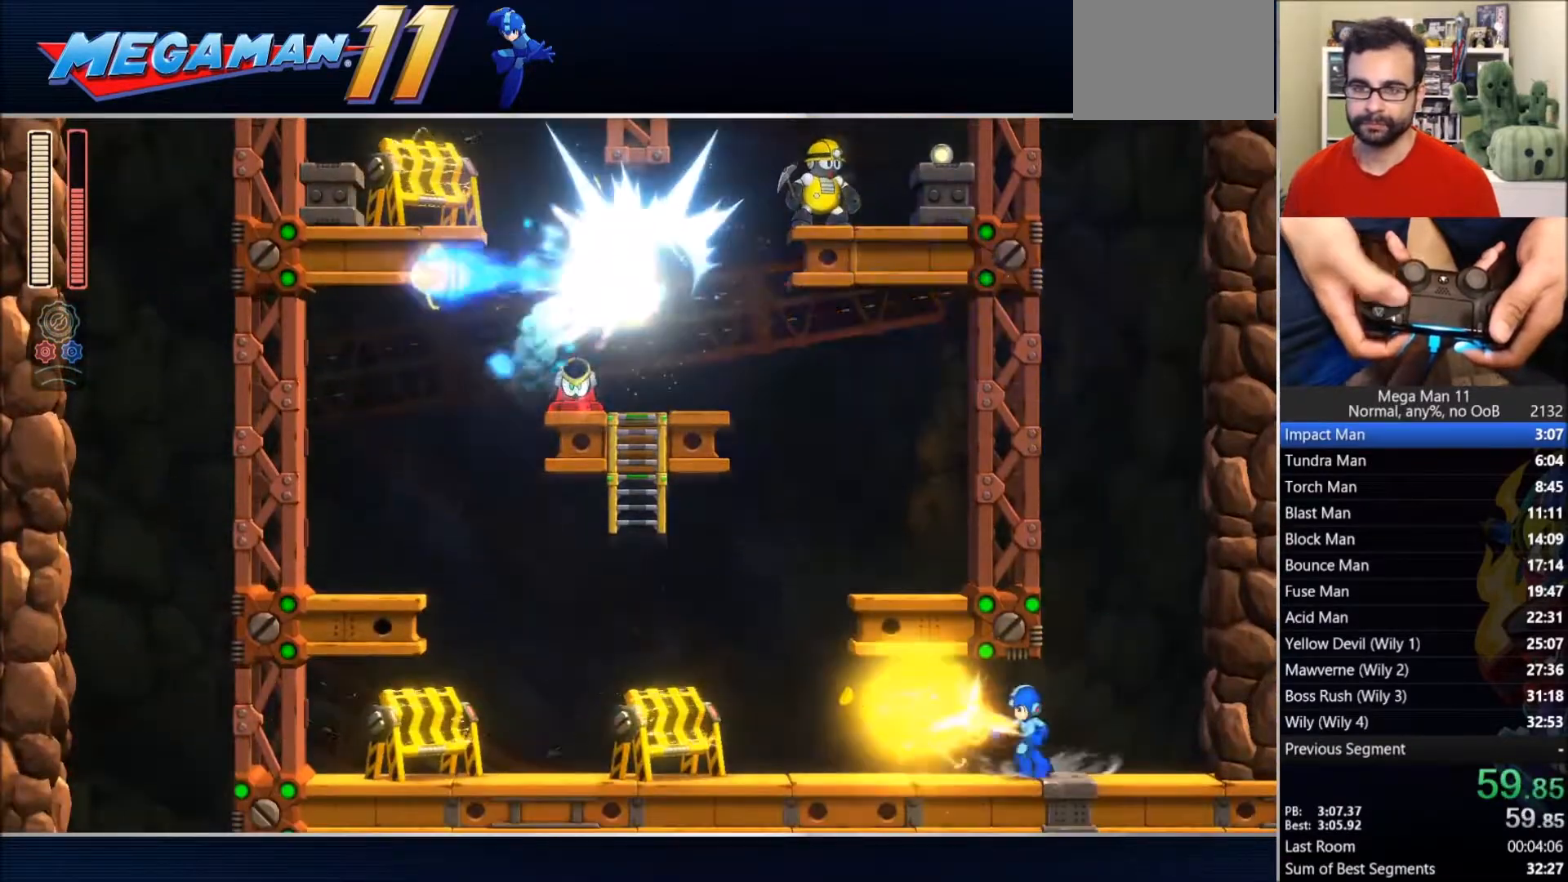
{"dt_ms": 500, "buttons": ["CROSS", "CIRCLE", "SQUARE", "DPAD_RIGHT"], "left_stick": "center", "right_stick": "center", "events": [[317, "CROSS", "down"], [400, "DPAD_LEFT", "up"], [467, "DPAD_RIGHT", "down"]]}
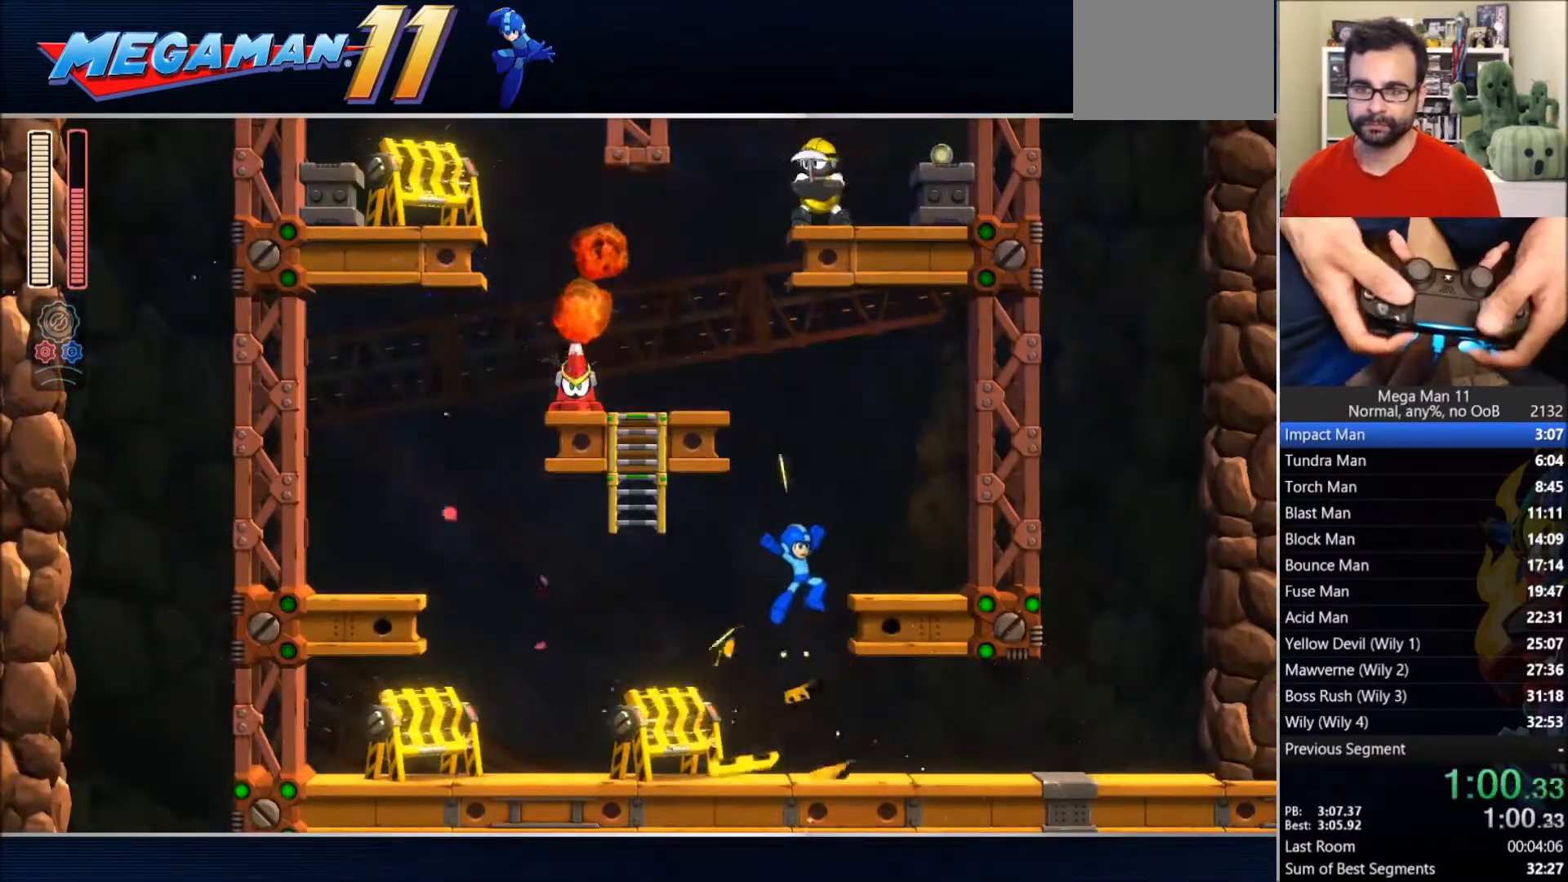
{"dt_ms": 500, "buttons": ["CROSS", "SQUARE", "DPAD_LEFT"], "left_stick": "center", "right_stick": "center", "events": [[50, "CIRCLE", "up"], [117, "CROSS", "up"], [150, "DPAD_RIGHT", "up"], [217, "CROSS", "down"], [283, "DPAD_LEFT", "down"]]}
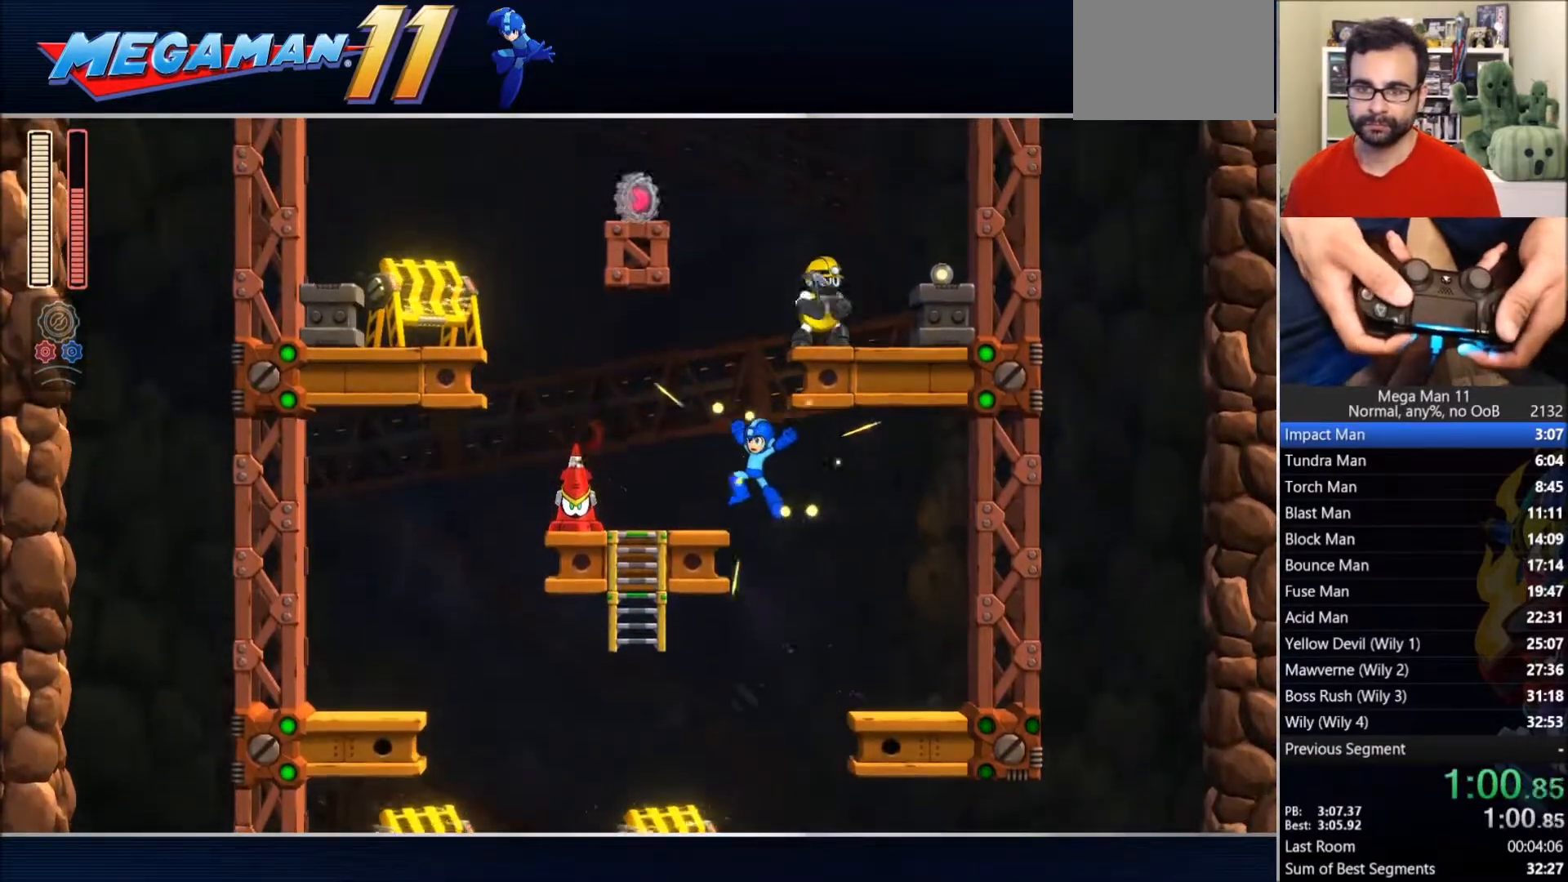
{"dt_ms": 500, "buttons": ["SQUARE"], "left_stick": "center", "right_stick": "center"}
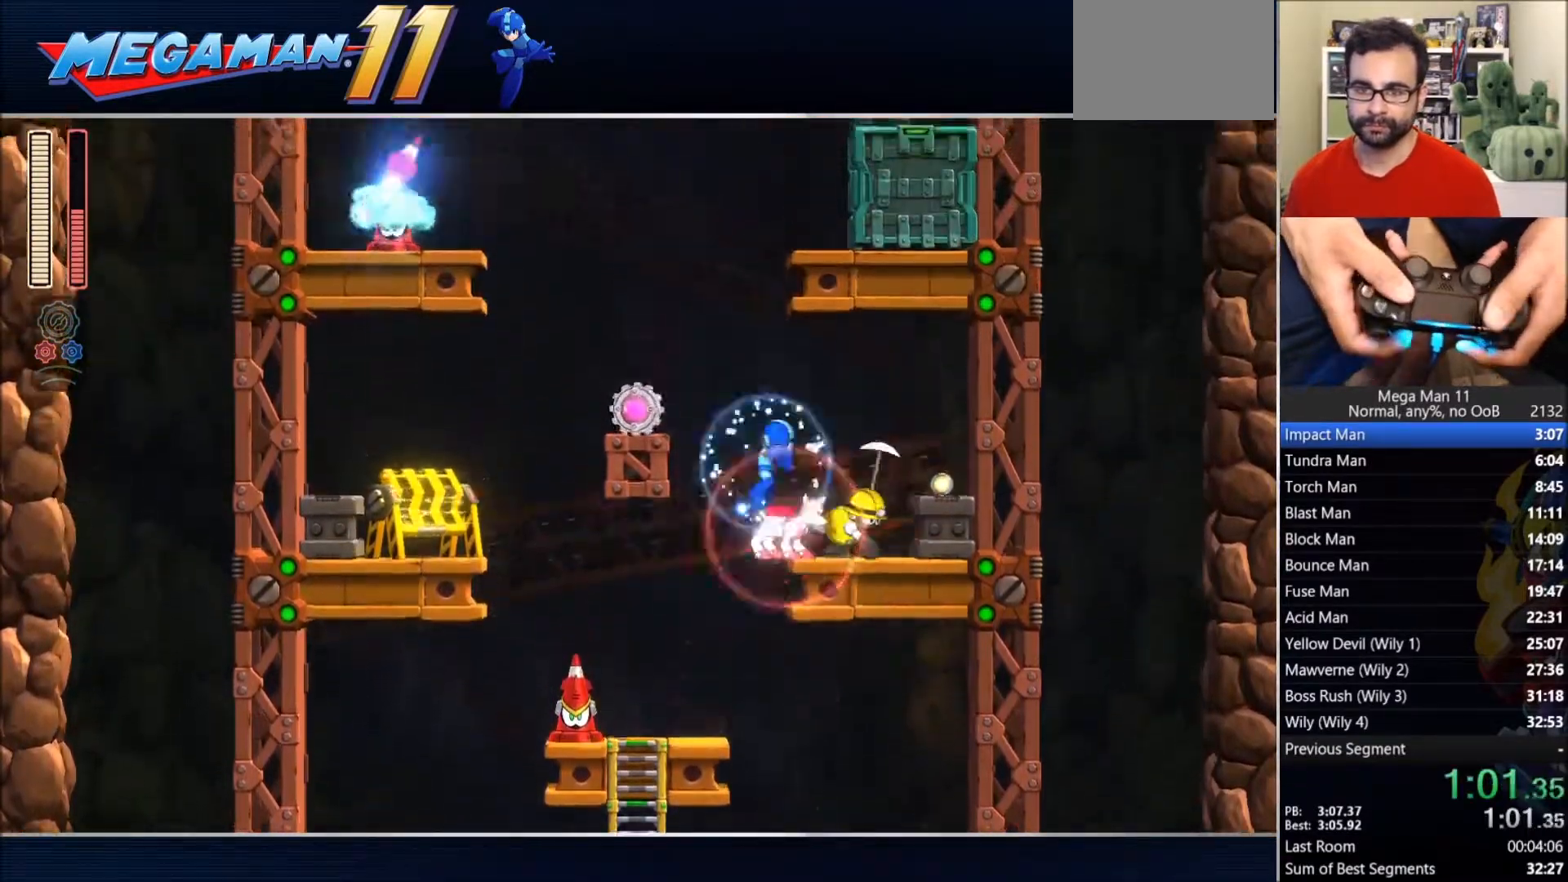
{"dt_ms": 500, "buttons": ["SQUARE"], "left_stick": "center", "right_stick": "center", "events": [[267, "DPAD_RIGHT", "down"], [300, "DPAD_RIGHT", "up"]]}
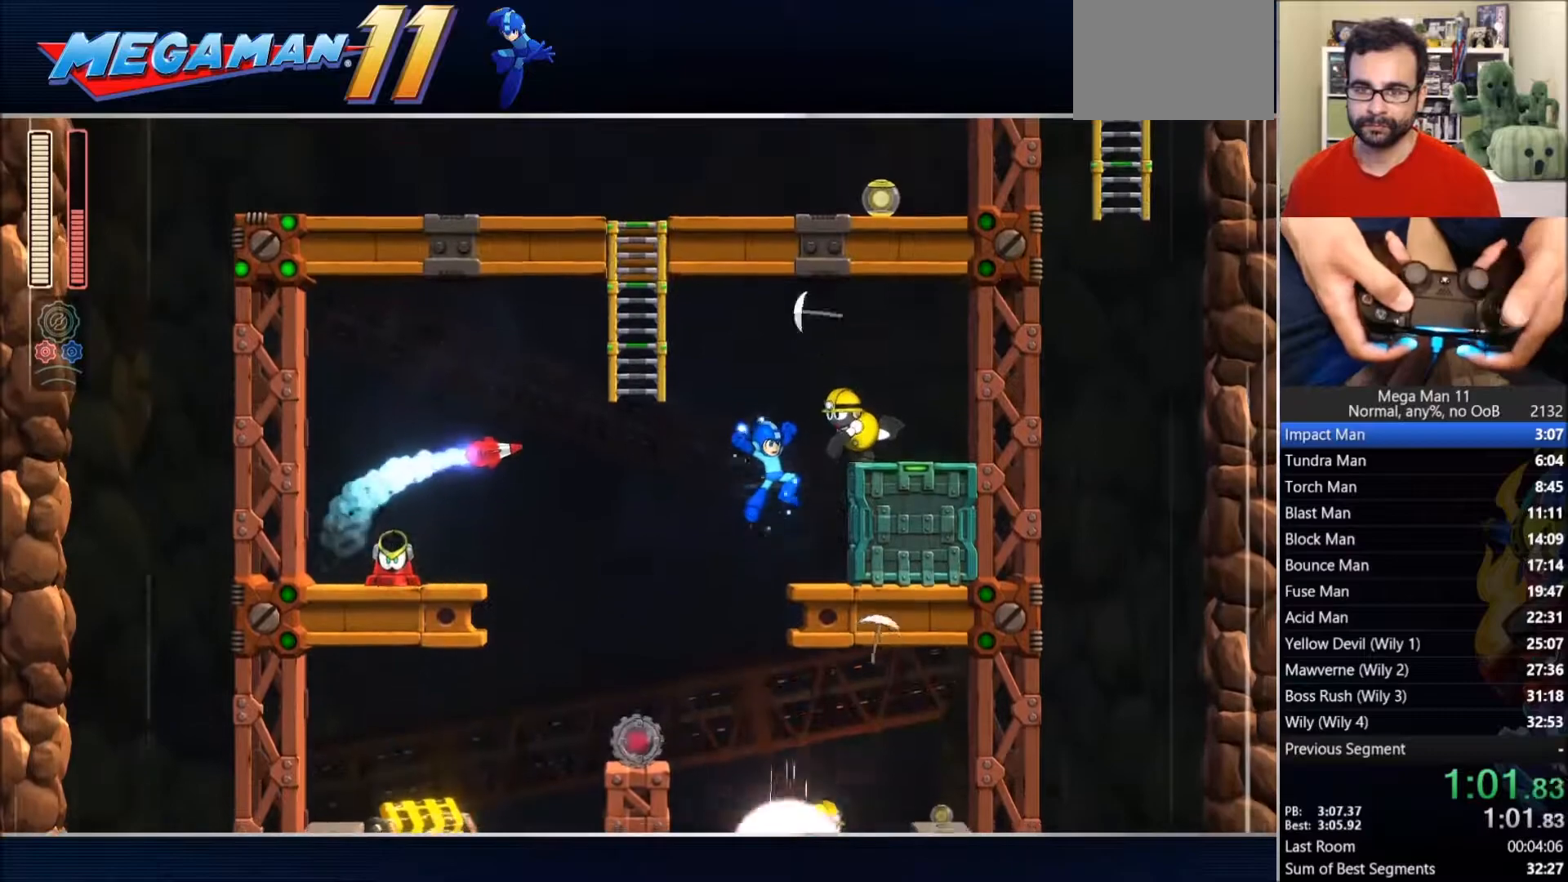
{"dt_ms": 500, "buttons": ["CROSS", "SQUARE", "DPAD_UP", "DPAD_LEFT"], "left_stick": "center", "right_stick": "center", "events": [[150, "CROSS", "down"], [183, "DPAD_LEFT", "down"], [450, "DPAD_UP", "down"]]}
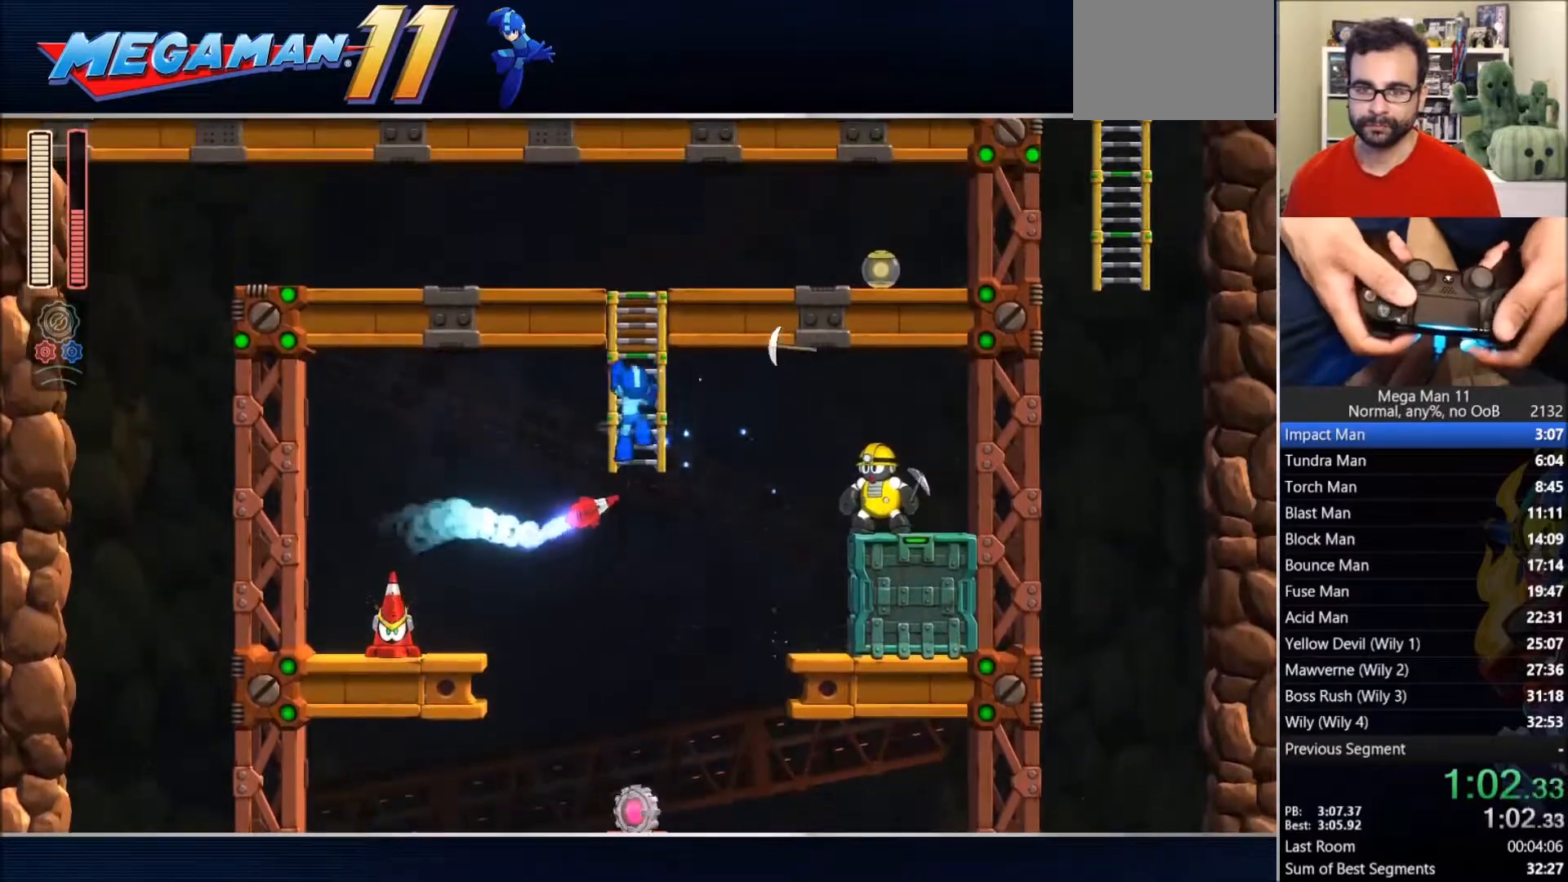
{"dt_ms": 500, "buttons": ["SQUARE", "DPAD_UP", "DPAD_LEFT"], "left_stick": "center", "right_stick": "center", "events": [[100, "CROSS", "up"]]}